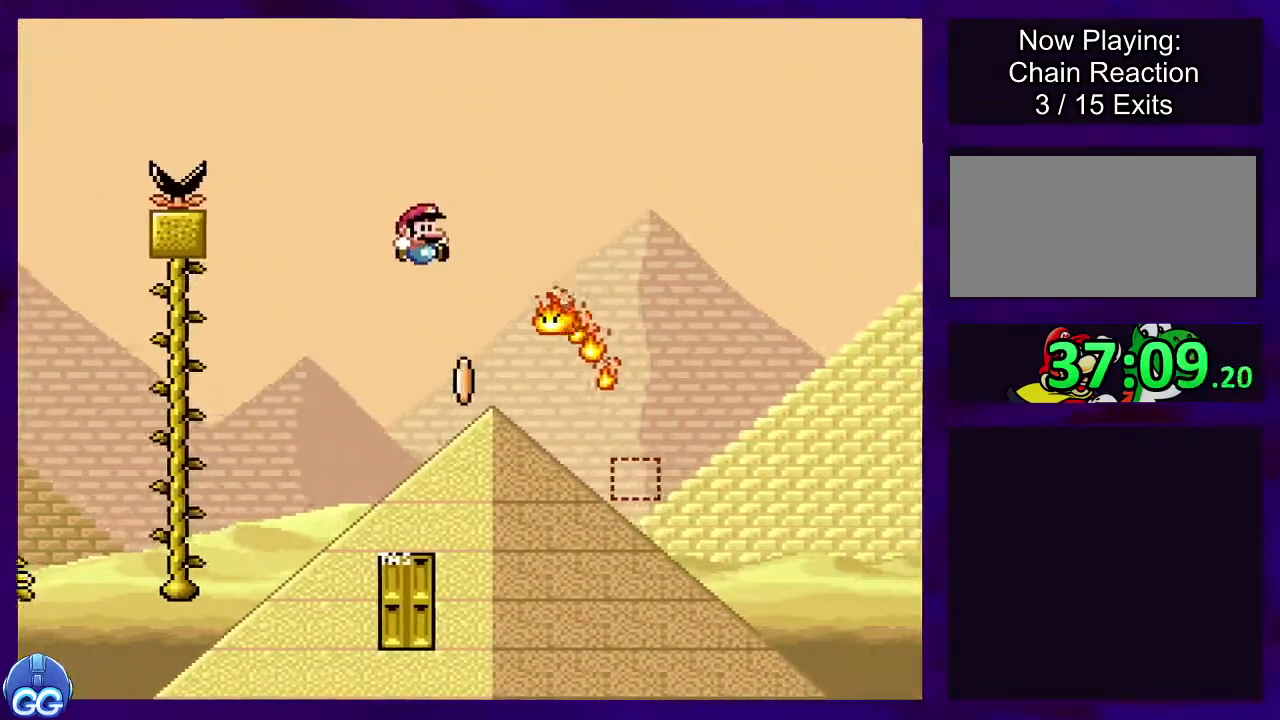
Gameplay with a controller (Nintendo layout); each line is a JSON object with the inputs held at the frame after it. "events" lists button and stick changes between this image and that frame as [ms after this image, input, new state], when the widget could be followed in between. Not read: L3 R3.
{"buttons": ["A", "X", "DPAD_RIGHT"], "events": [[17, "A", "down"]]}
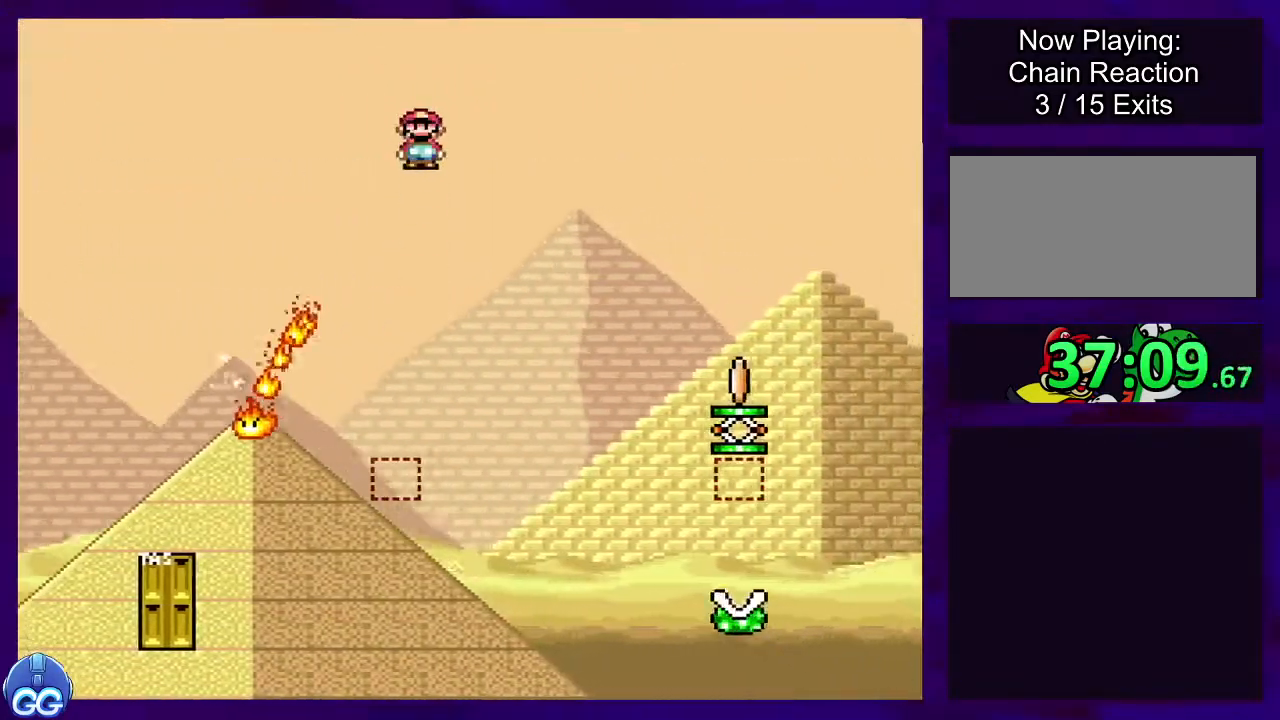
{"buttons": ["X", "DPAD_RIGHT"], "events": [[300, "A", "up"]]}
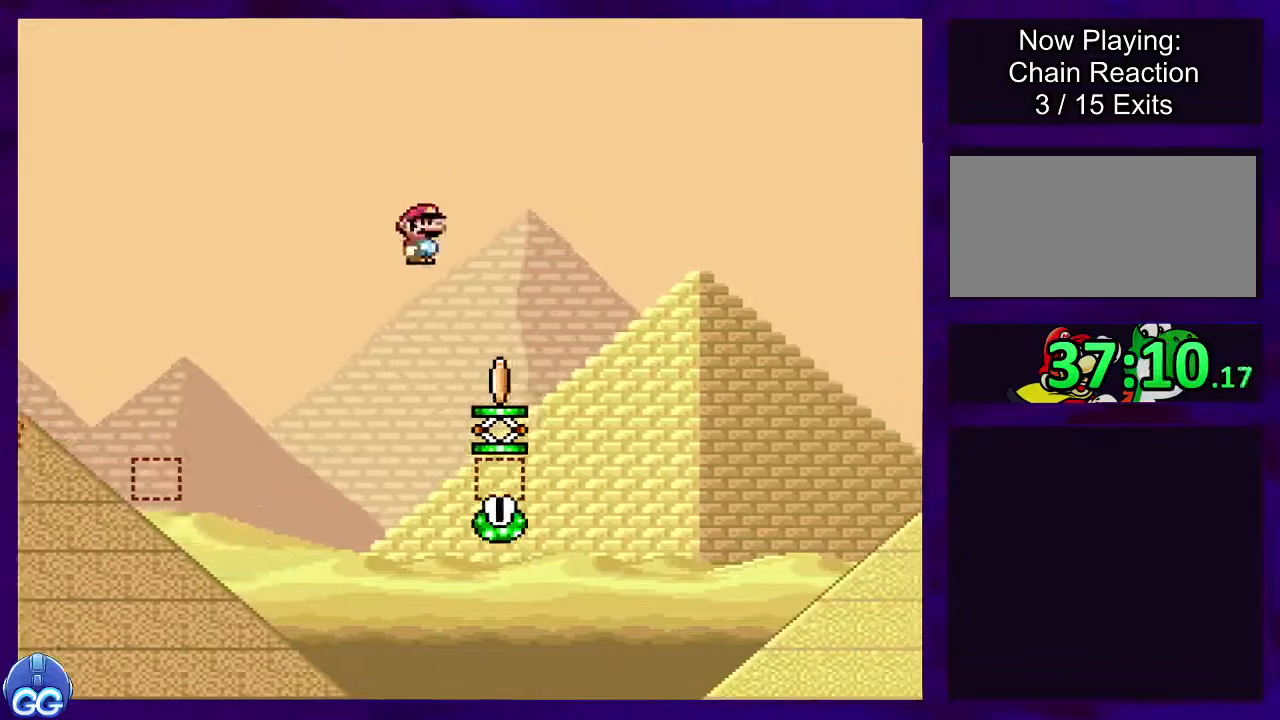
{"buttons": ["B", "X", "DPAD_RIGHT"], "events": [[201, "B", "down"]]}
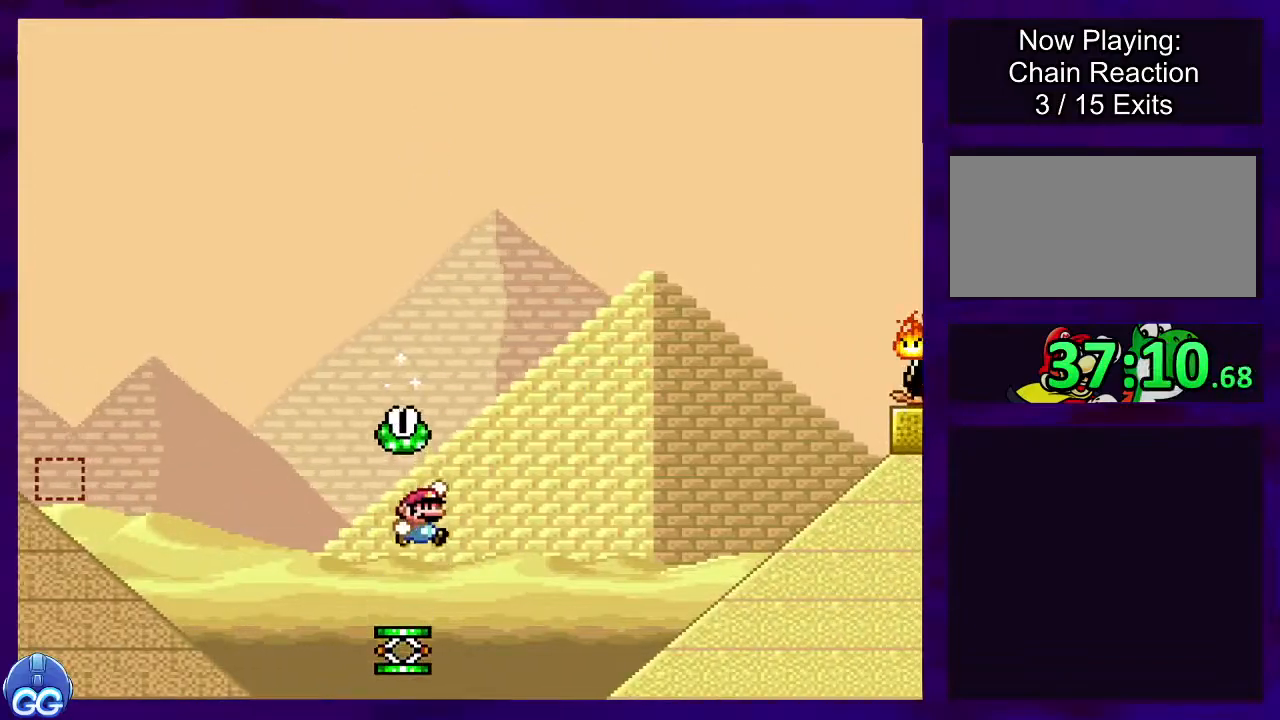
{"buttons": ["B", "X", "DPAD_RIGHT"], "events": []}
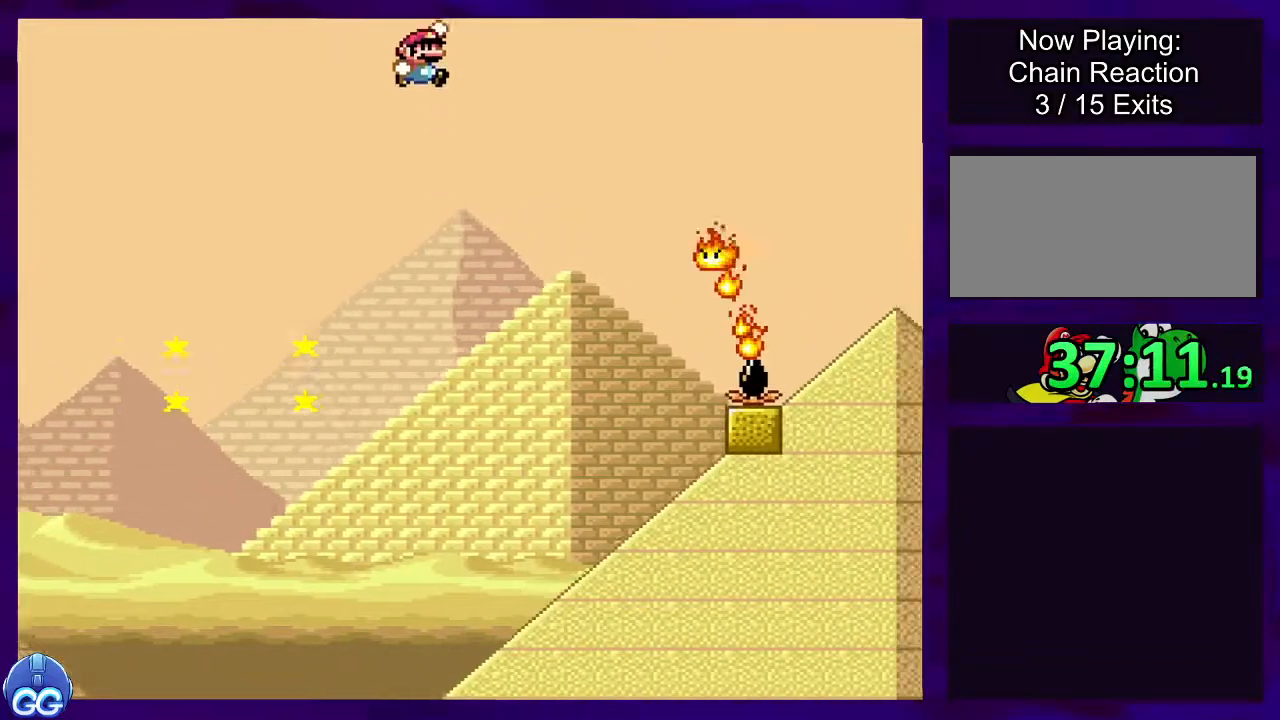
{"buttons": ["A", "X", "DPAD_RIGHT"], "events": [[167, "B", "up"], [333, "A", "down"]]}
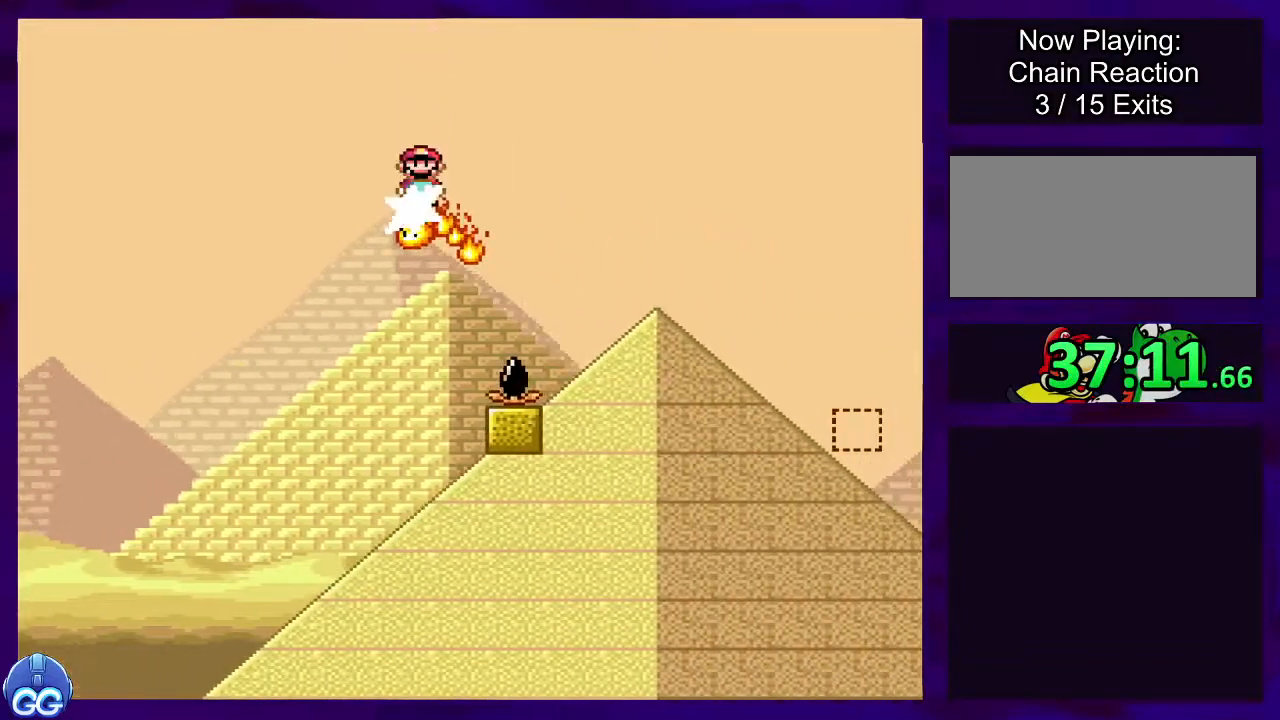
{"buttons": ["A", "X", "DPAD_RIGHT"], "events": []}
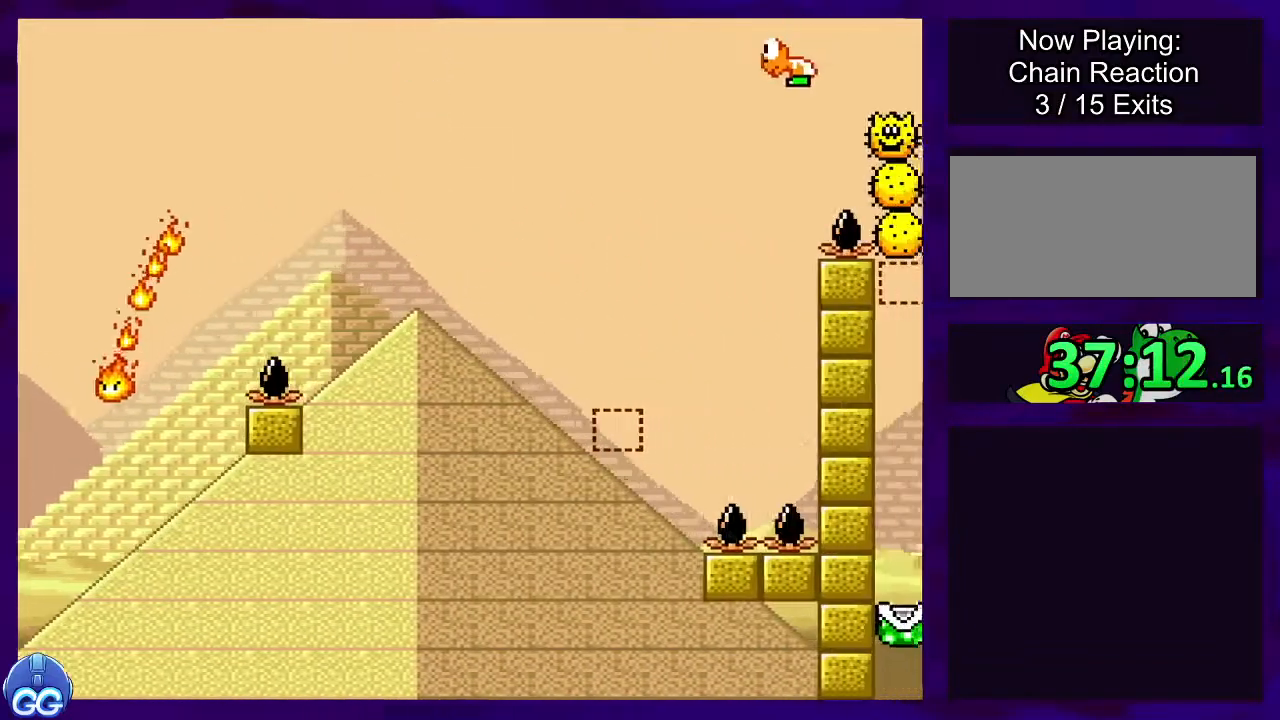
{"buttons": ["B", "X", "DPAD_RIGHT"], "events": [[66, "A", "up"], [267, "B", "down"]]}
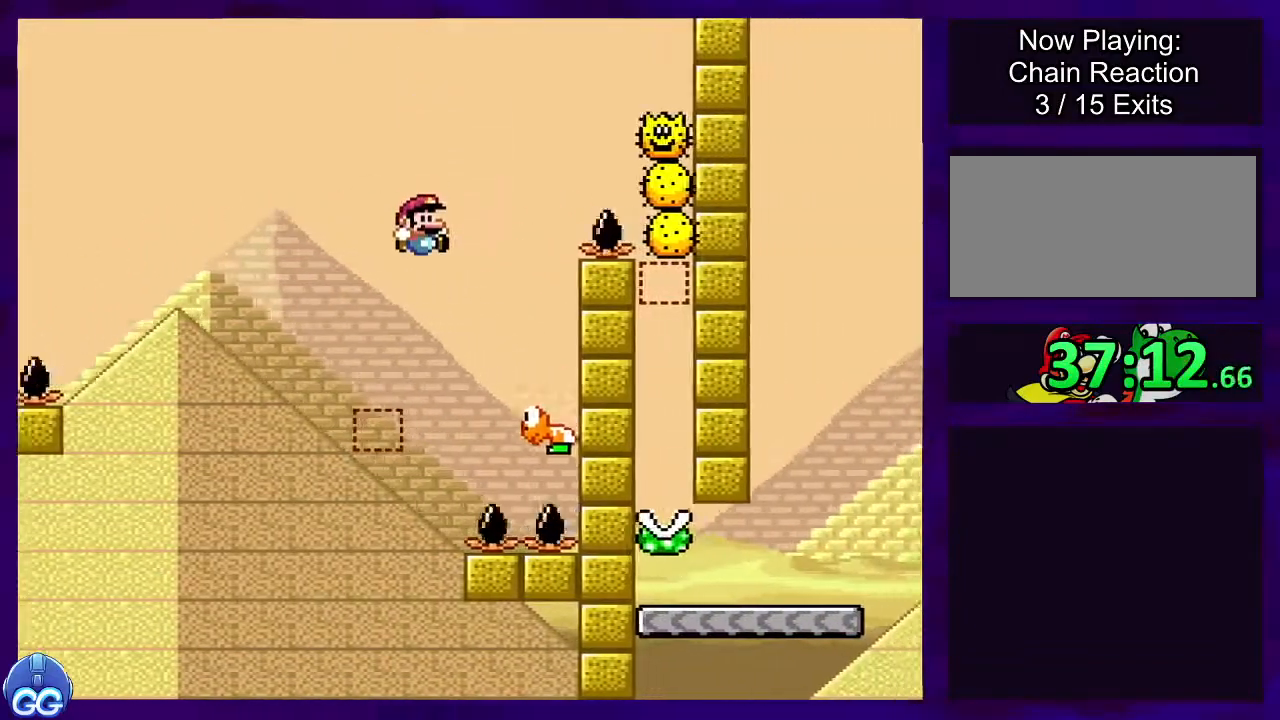
{"buttons": ["B", "X"], "events": [[50, "DPAD_RIGHT", "up"], [184, "DPAD_LEFT", "down"], [384, "DPAD_LEFT", "up"]]}
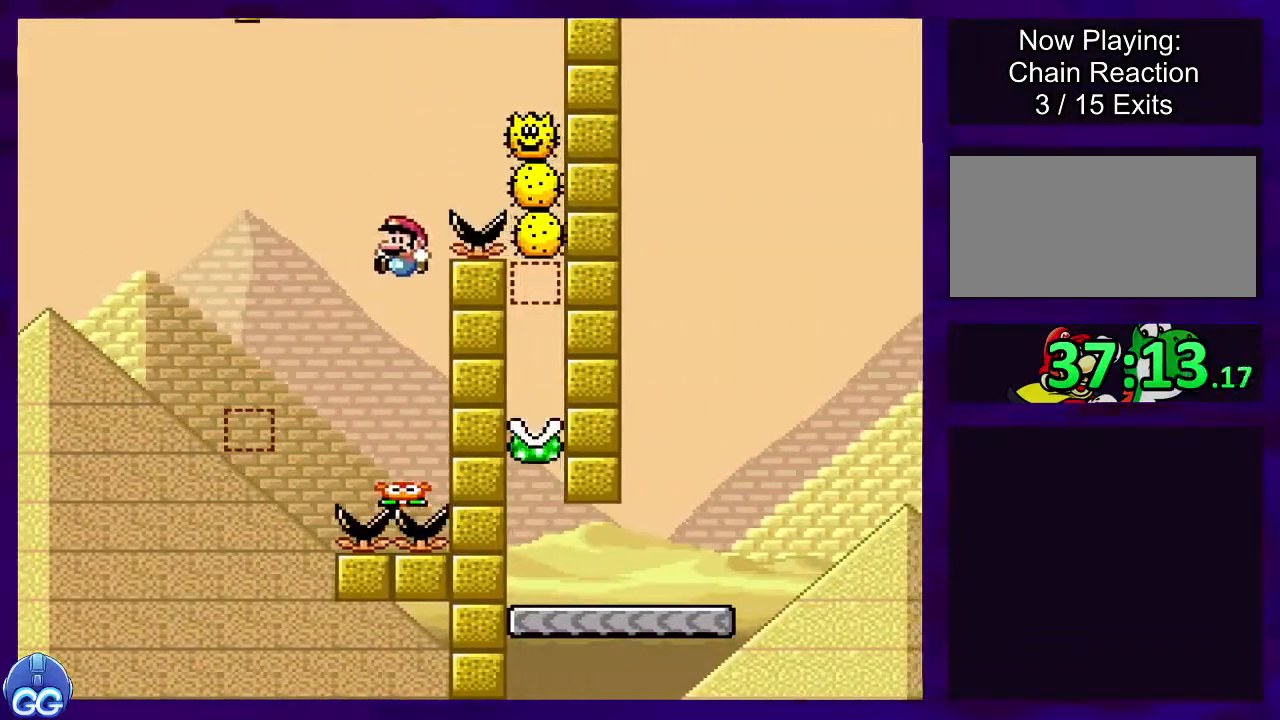
{"buttons": ["B", "X", "DPAD_RIGHT"], "events": [[83, "DPAD_LEFT", "down"], [250, "DPAD_LEFT", "up"], [500, "DPAD_RIGHT", "down"]]}
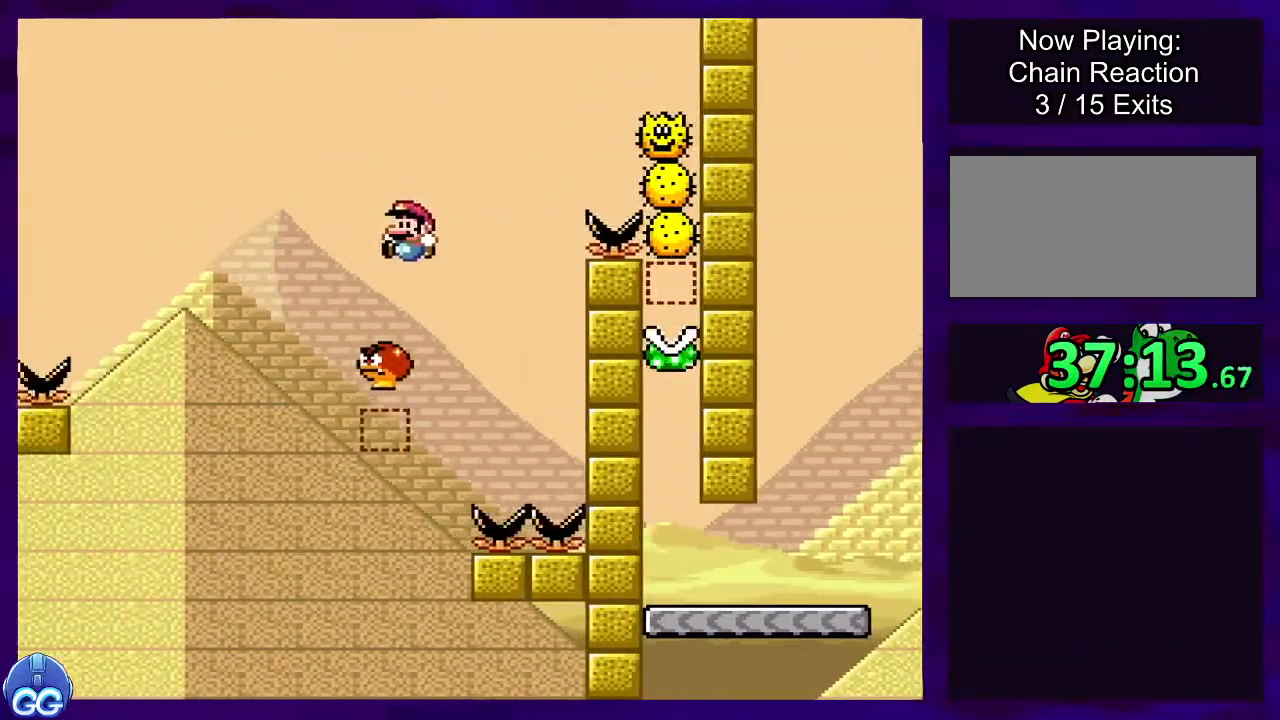
{"buttons": ["B", "X", "DPAD_RIGHT"], "events": []}
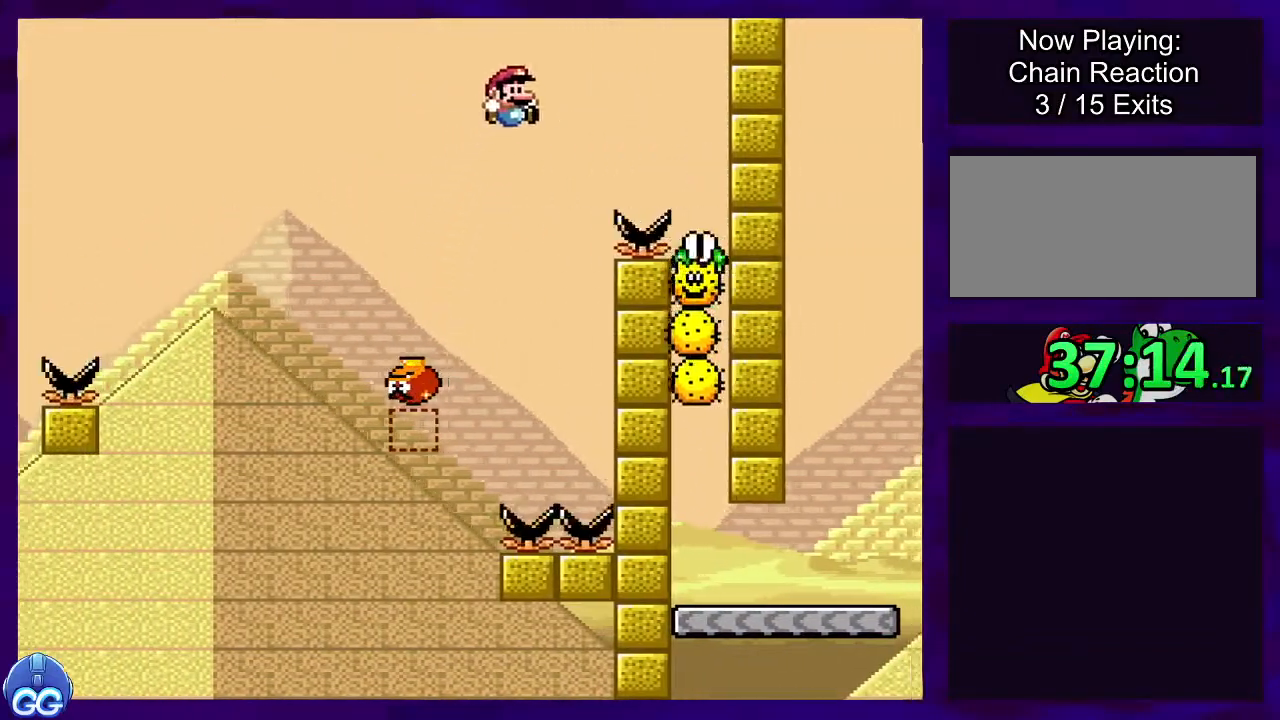
{"buttons": ["X"], "events": [[217, "B", "up"], [217, "DPAD_RIGHT", "up"]]}
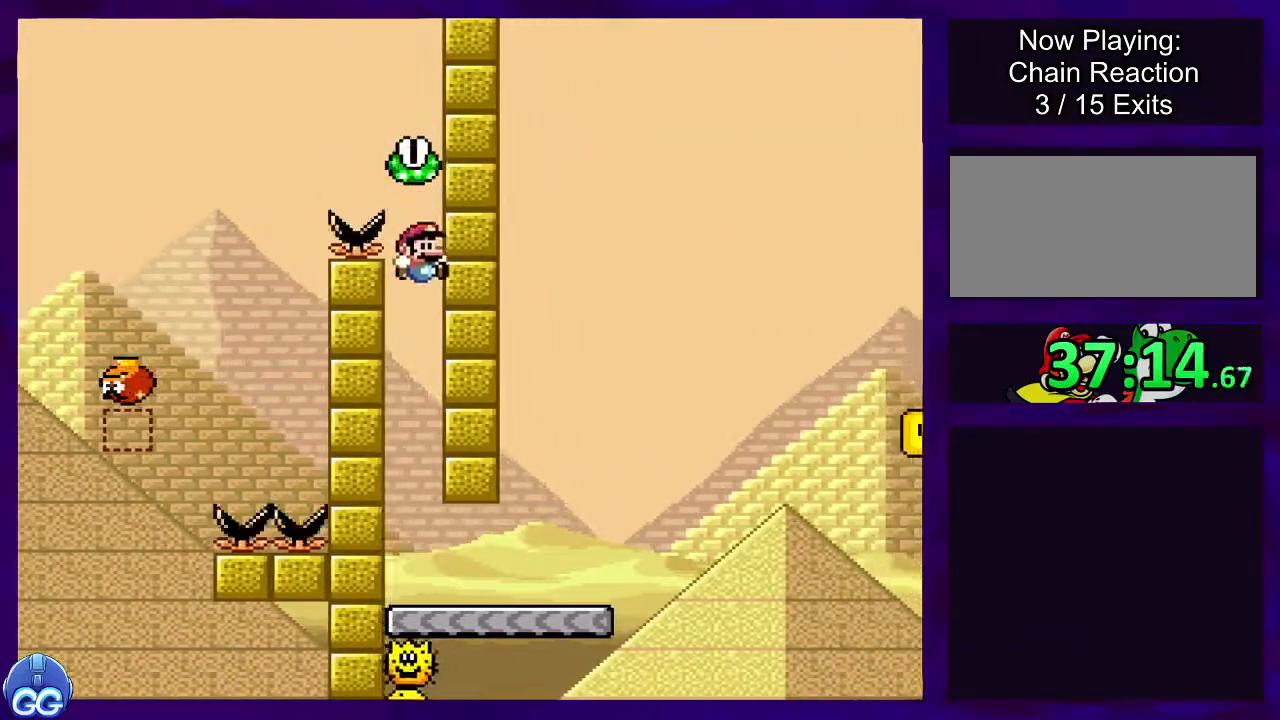
{"buttons": ["X", "DPAD_RIGHT"], "events": [[34, "DPAD_RIGHT", "down"]]}
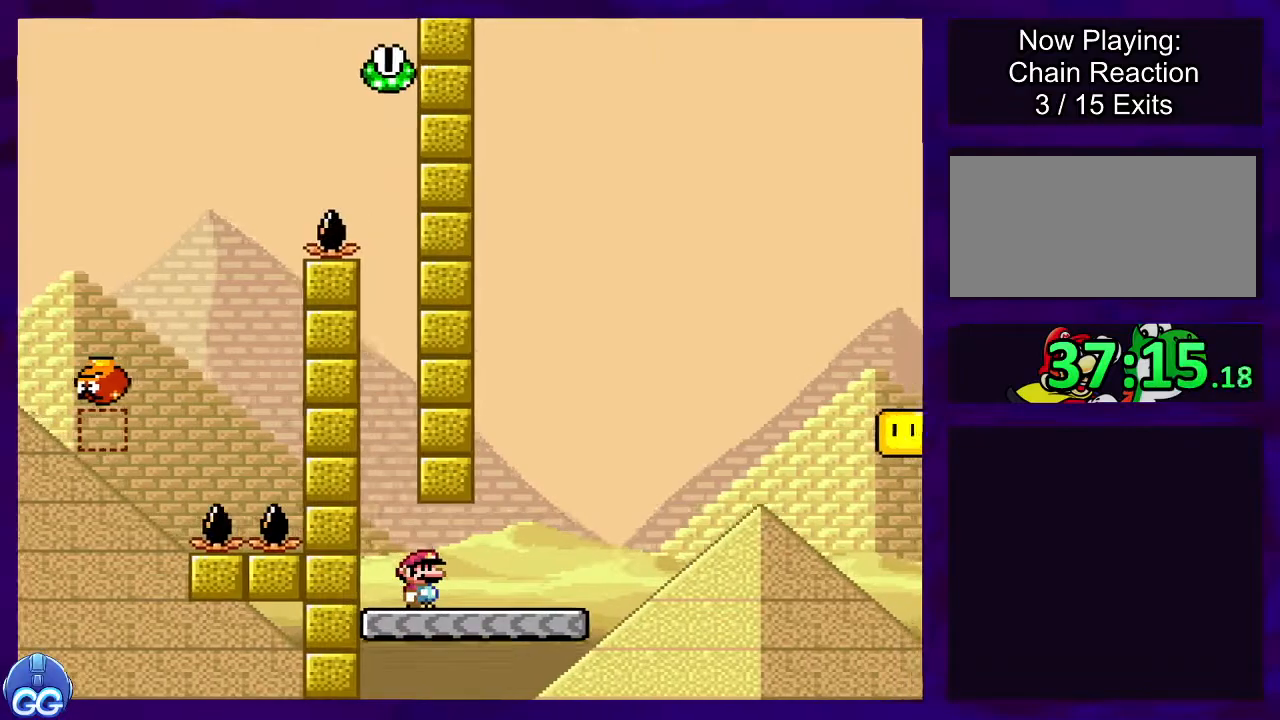
{"buttons": ["B", "X", "DPAD_RIGHT"], "events": [[317, "B", "down"]]}
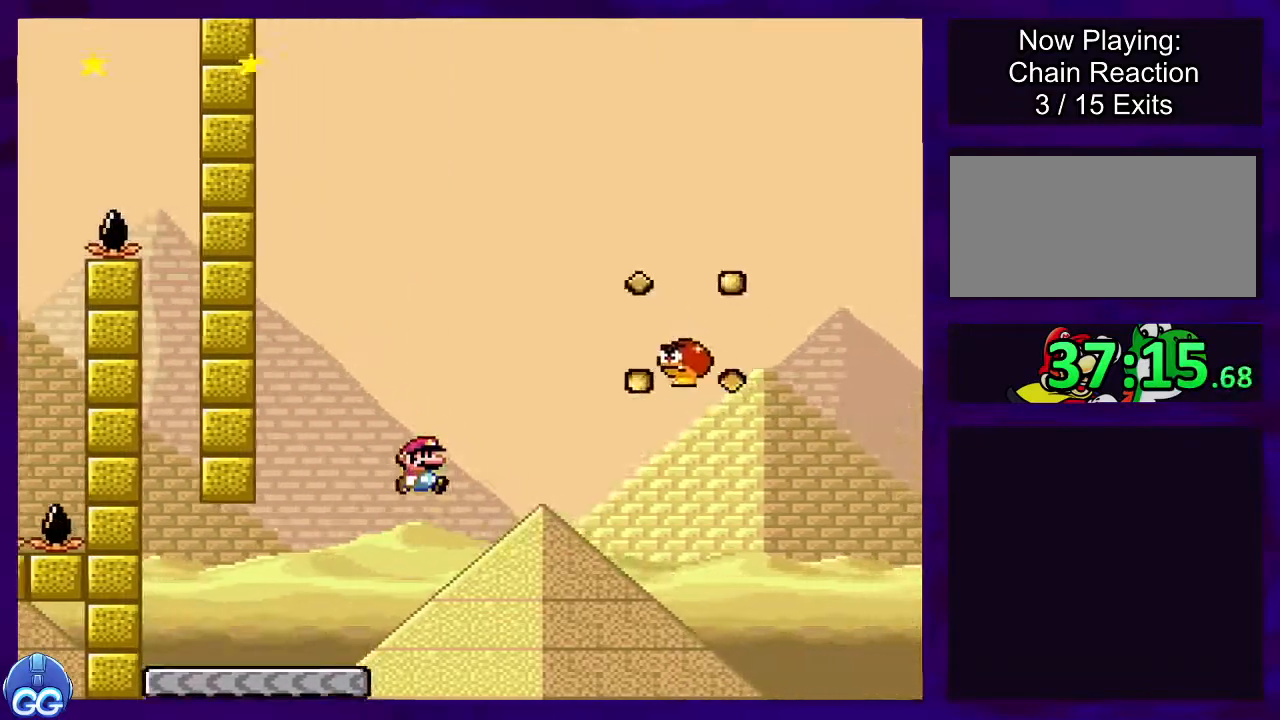
{"buttons": ["B", "X", "DPAD_RIGHT"], "events": [[134, "B", "up"], [301, "B", "down"]]}
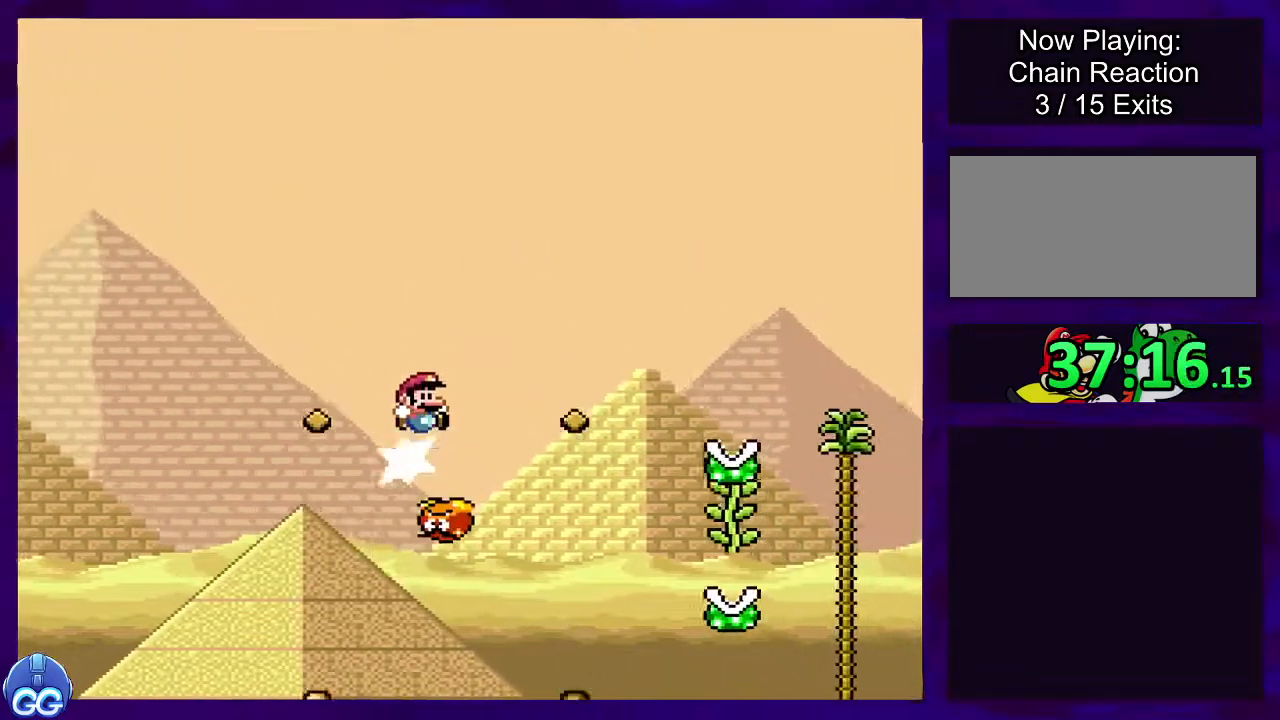
{"buttons": ["X"], "events": [[200, "B", "up"], [267, "DPAD_RIGHT", "up"]]}
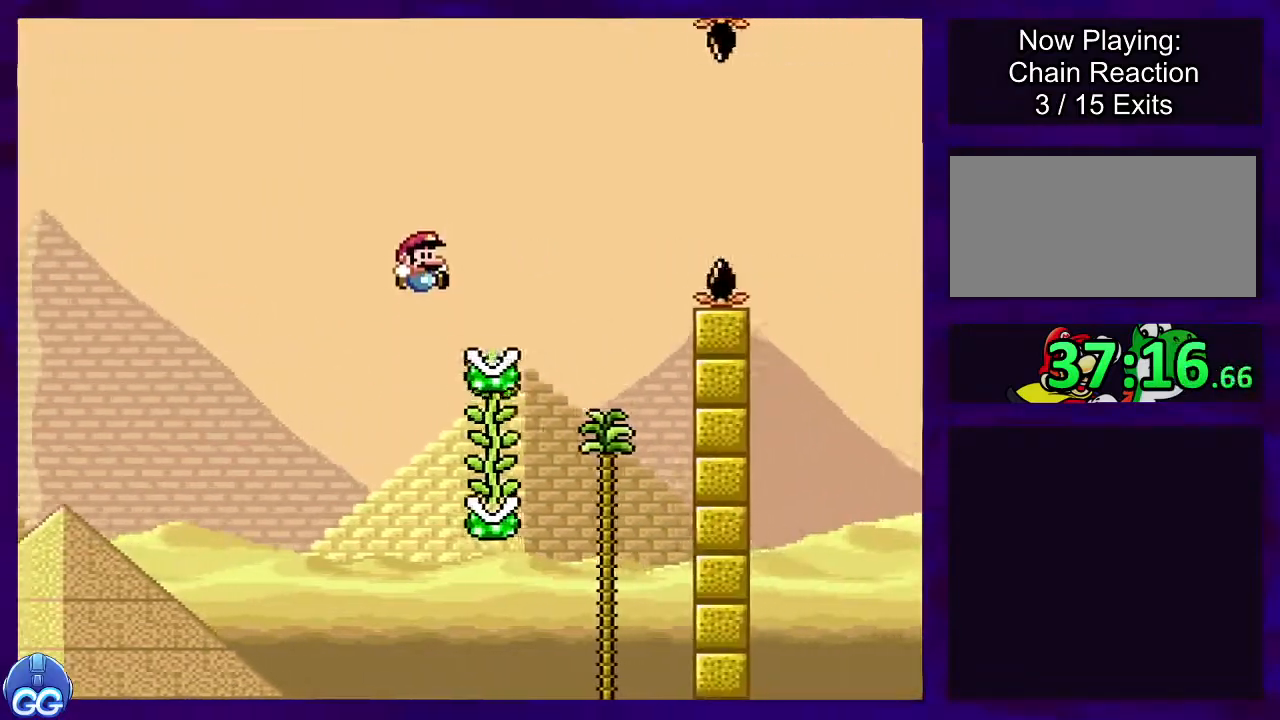
{"buttons": ["X", "DPAD_RIGHT"], "events": [[84, "DPAD_UP", "down"], [351, "DPAD_UP", "up"], [484, "DPAD_RIGHT", "down"]]}
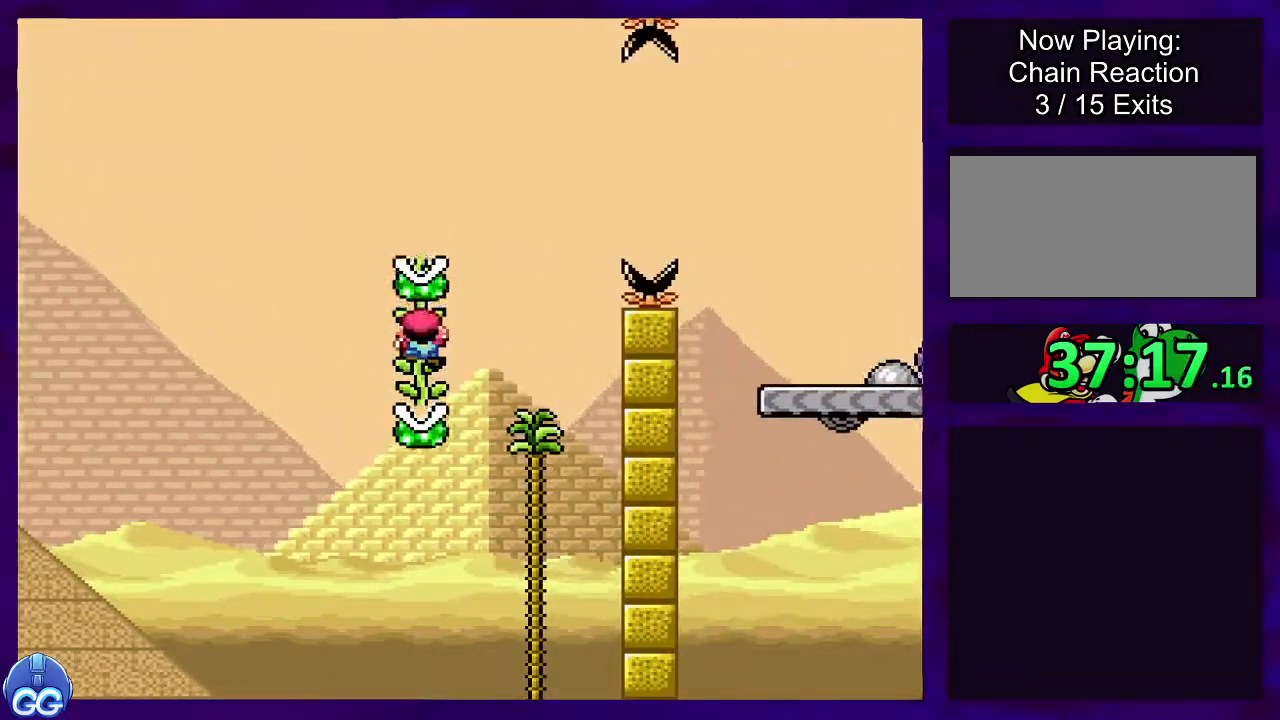
{"buttons": ["B", "X", "DPAD_RIGHT"], "events": [[150, "B", "down"]]}
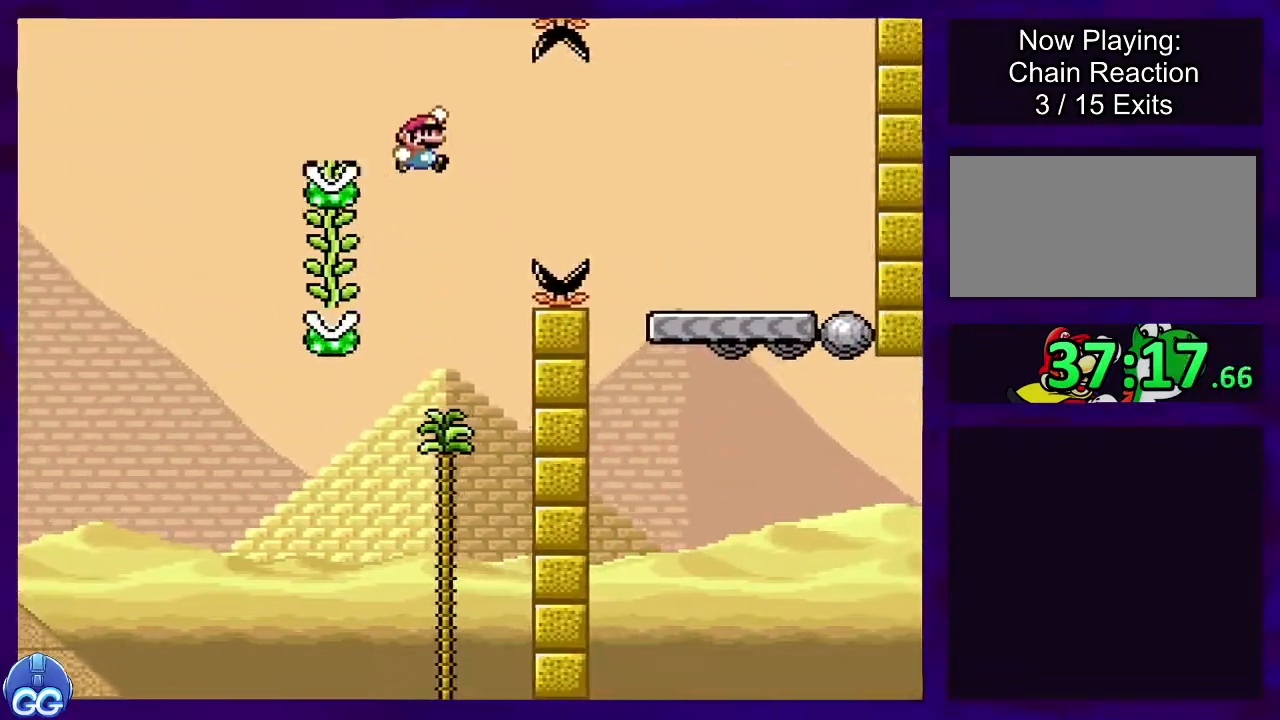
{"buttons": ["X"], "events": [[451, "B", "up"], [451, "DPAD_RIGHT", "up"]]}
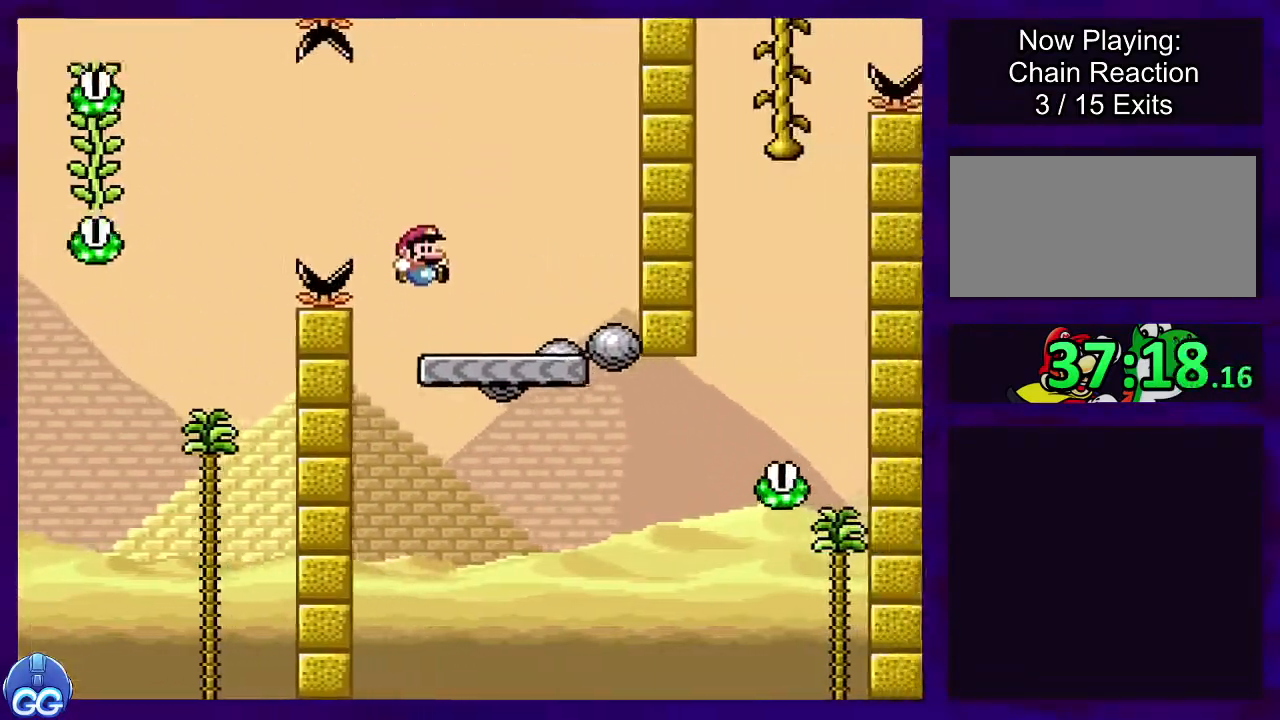
{"buttons": ["X"], "events": [[100, "DPAD_LEFT", "down"], [233, "DPAD_LEFT", "up"]]}
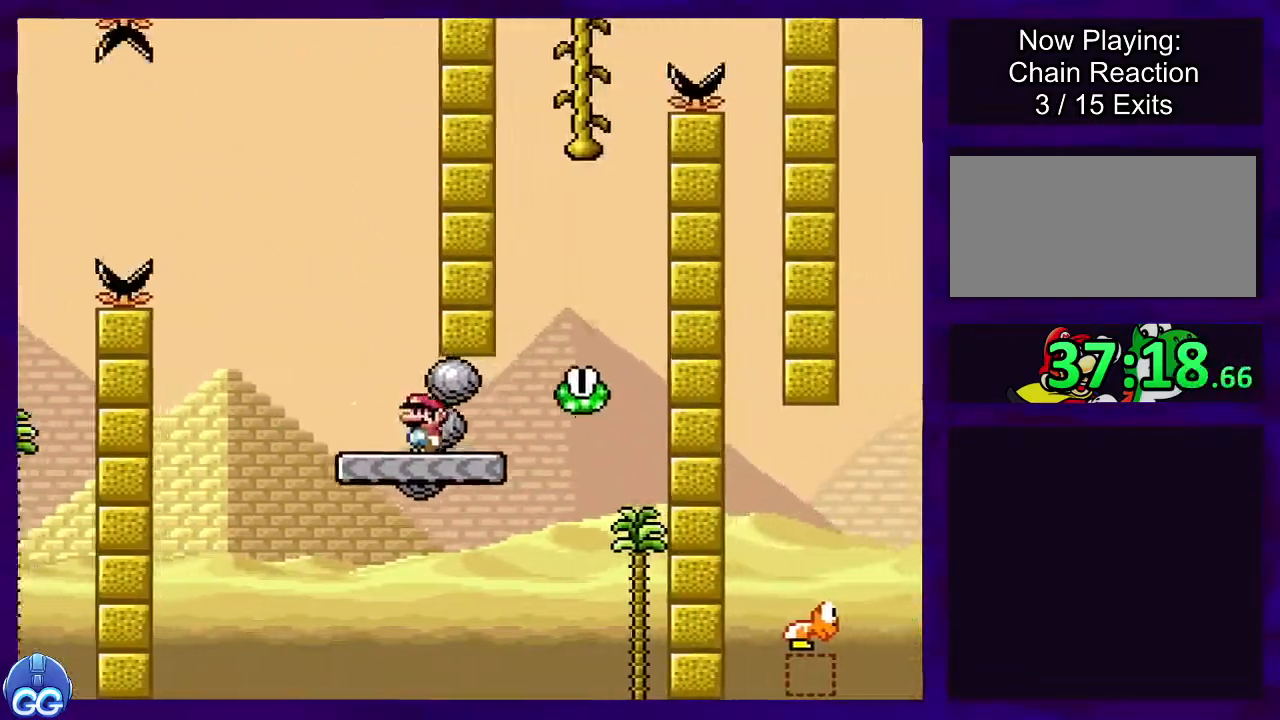
{"buttons": ["B", "X"], "events": [[250, "DPAD_RIGHT", "down"], [467, "B", "down"], [484, "DPAD_RIGHT", "up"]]}